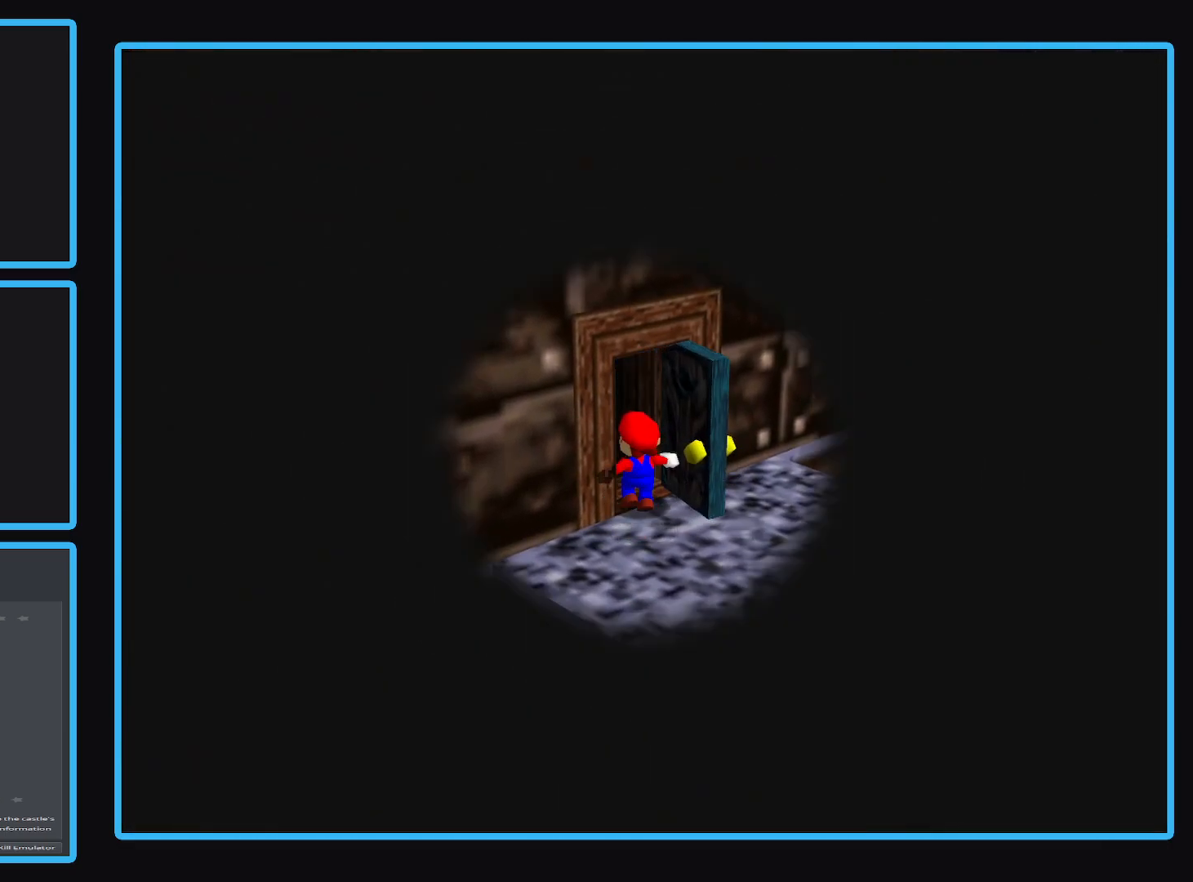
Gameplay with a controller (Xbox layout); each line is a JSON object with the inputs held at the frame after it. "events" lists button and stick changes between this image and that frame as [ms after this image, input, new state], when the widget could be followed in between. Not read: L3 R3.
{"buttons": [], "left_stick": "center", "right_stick": "center", "events": []}
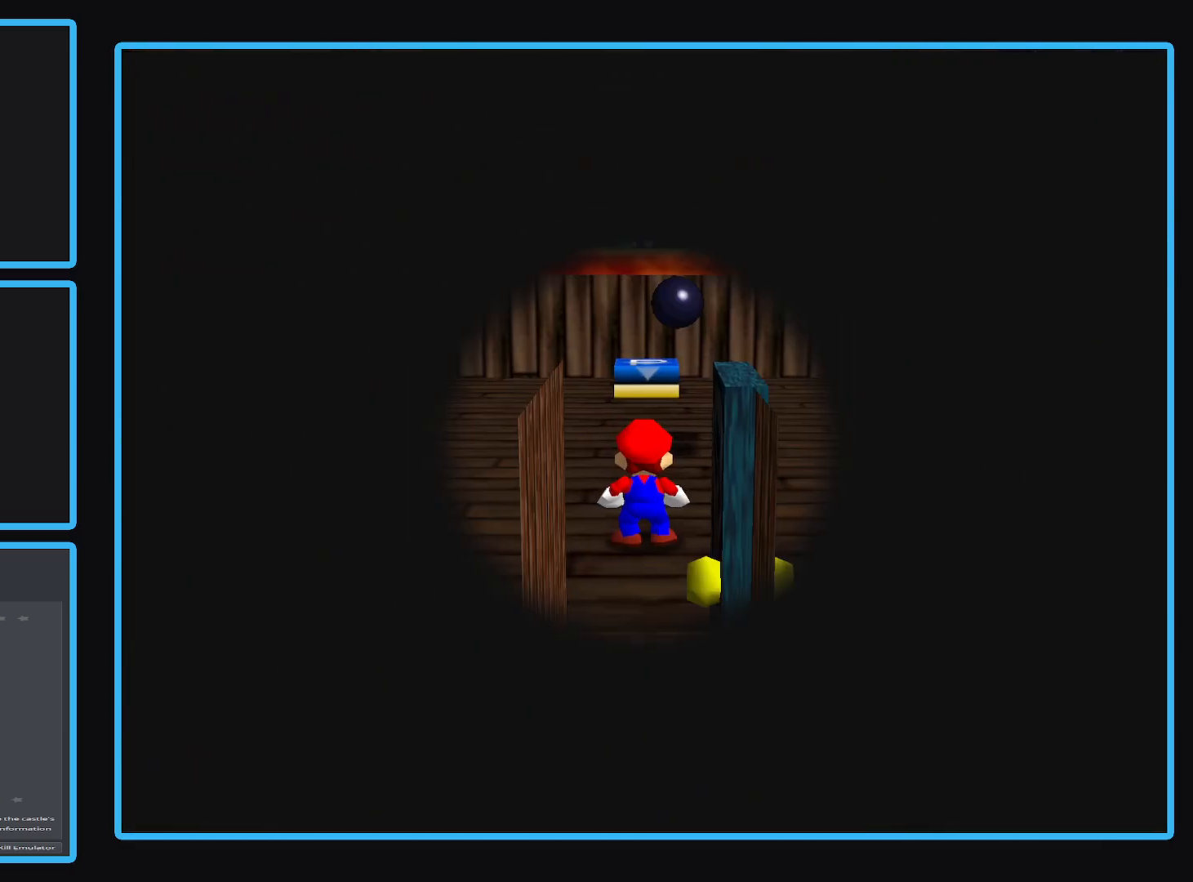
{"buttons": [], "left_stick": "center", "right_stick": "center", "events": []}
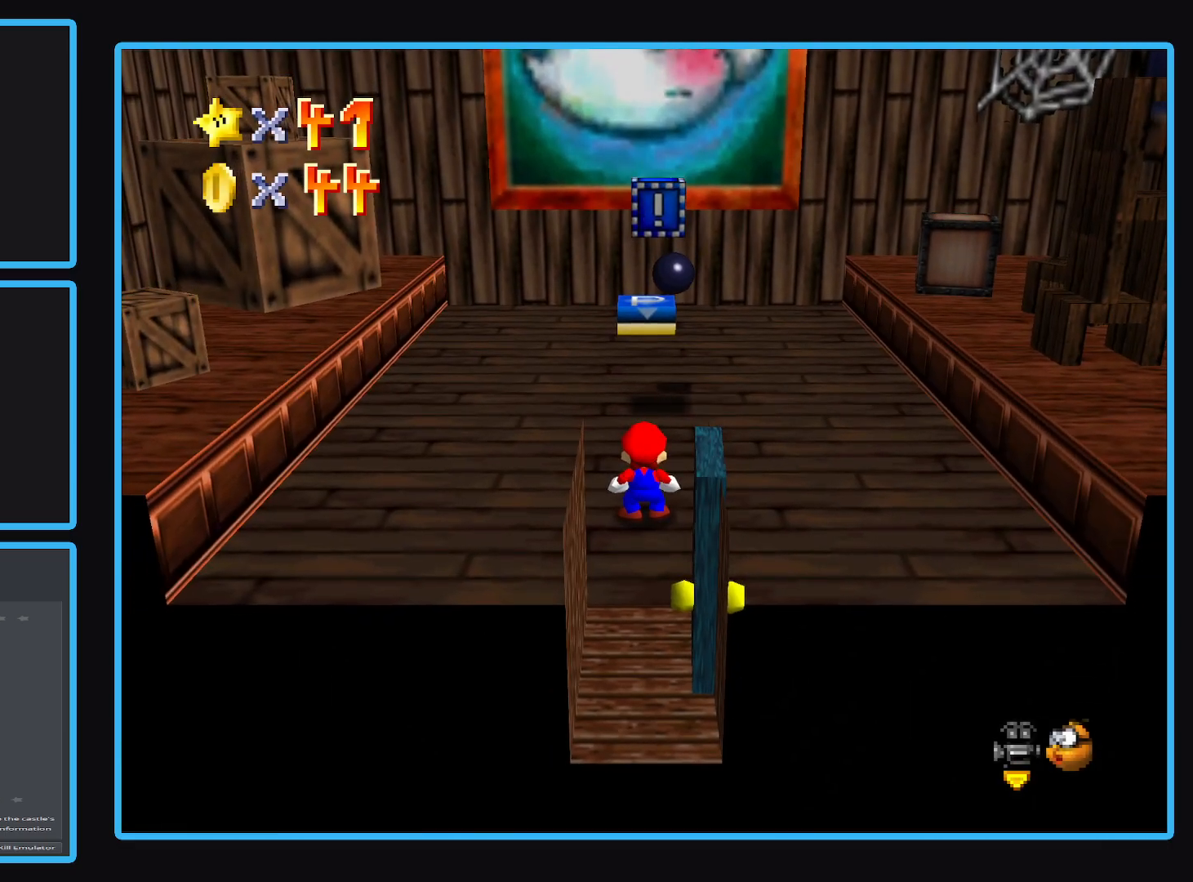
{"buttons": [], "left_stick": "center", "right_stick": "center", "events": []}
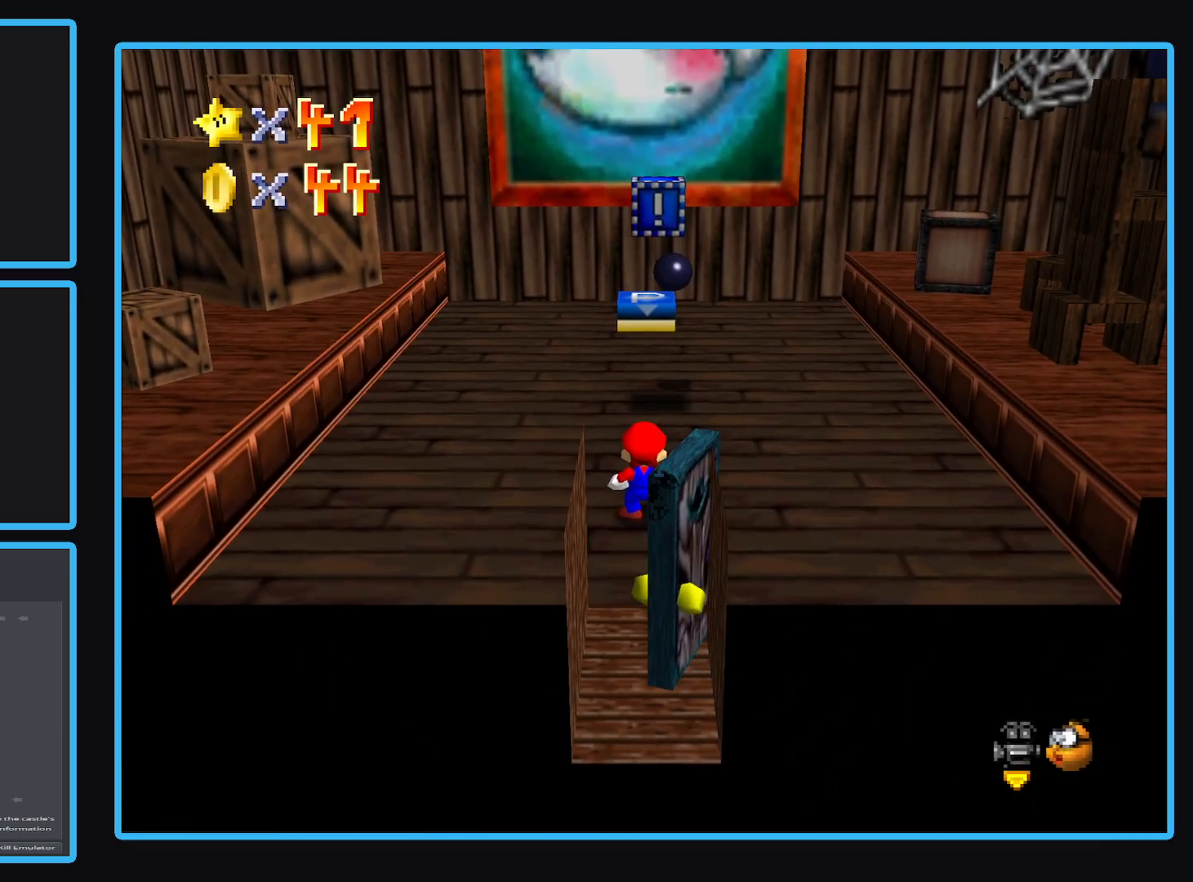
{"buttons": [], "left_stick": "left", "right_stick": "center", "events": [[500, "left_stick", "left"]]}
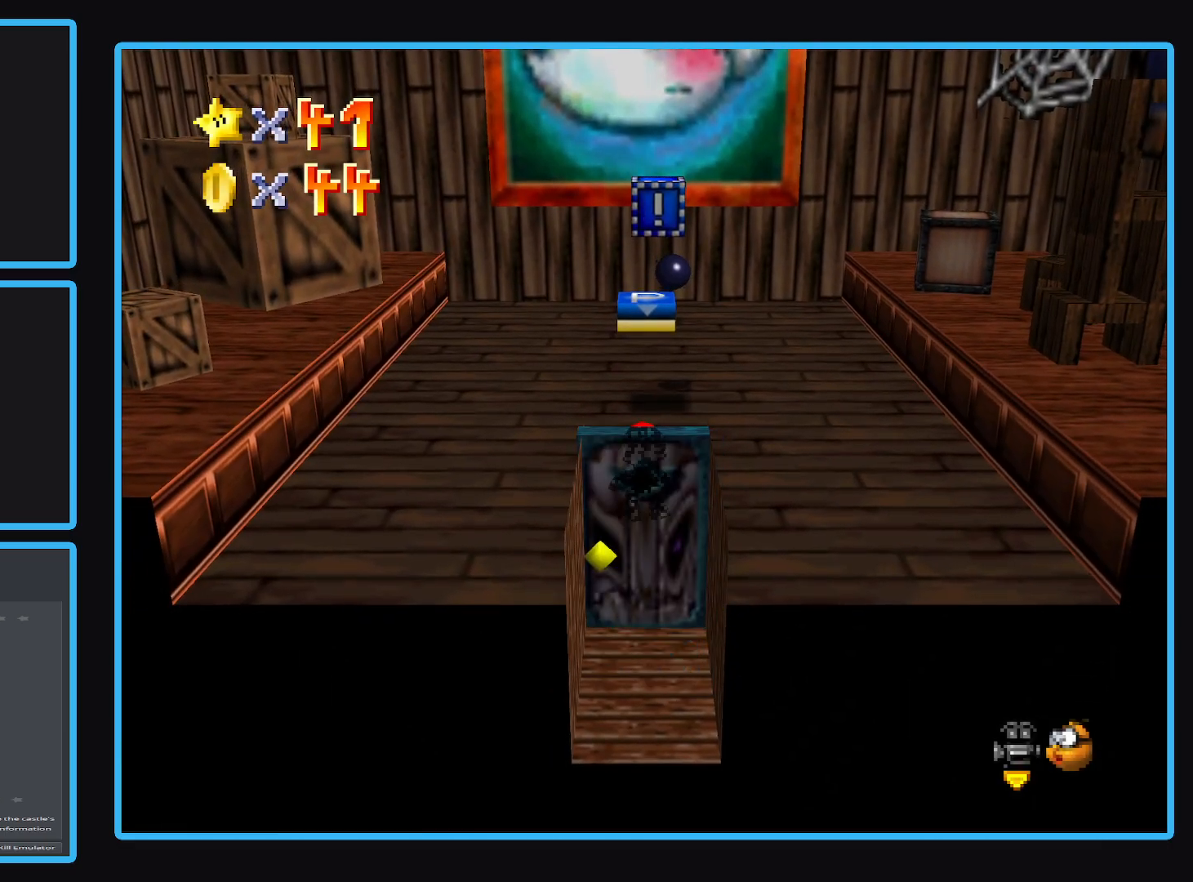
{"buttons": [], "left_stick": "left", "right_stick": "center", "events": []}
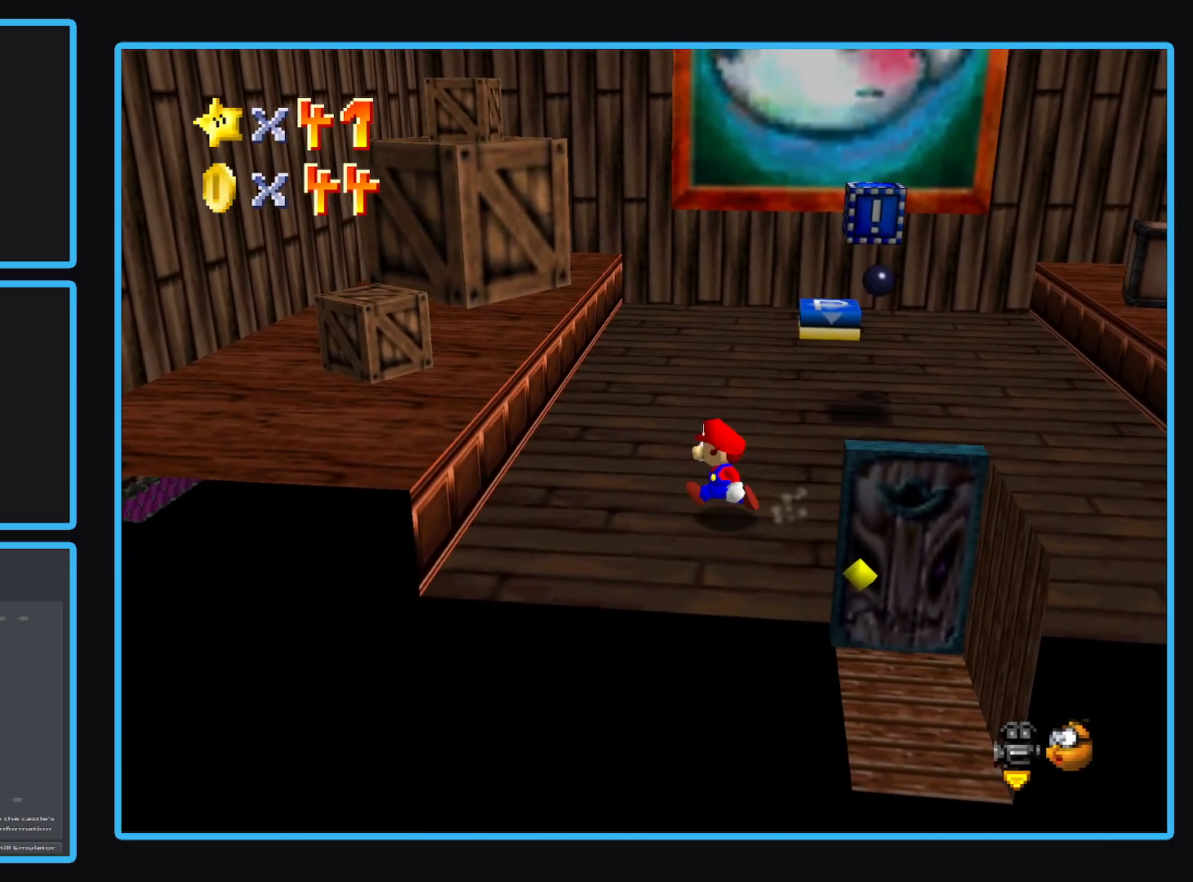
{"buttons": [], "left_stick": "up-left", "right_stick": "center", "events": [[17, "left_stick", "up-left"], [267, "A", "down"], [450, "A", "up"]]}
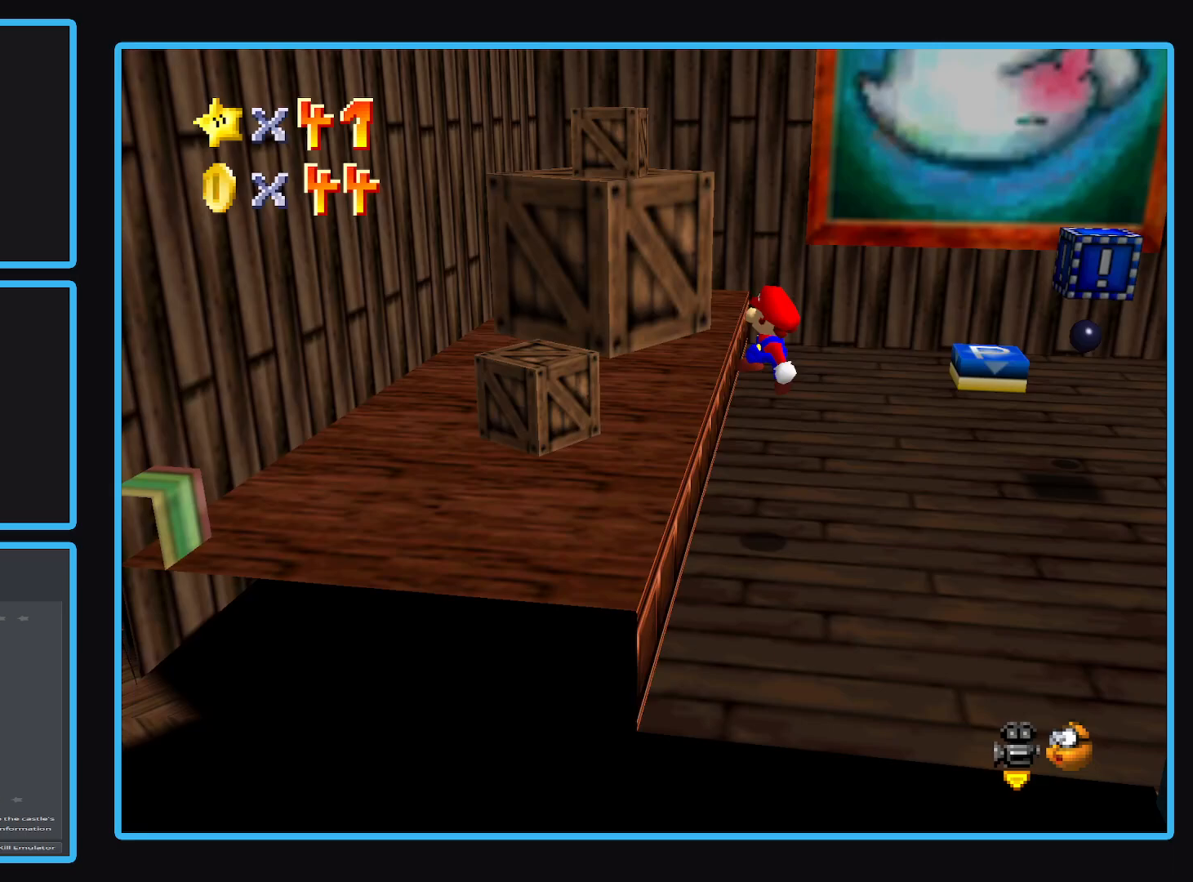
{"buttons": ["A"], "left_stick": "left", "right_stick": "center", "events": [[350, "left_stick", "left"], [417, "A", "down"]]}
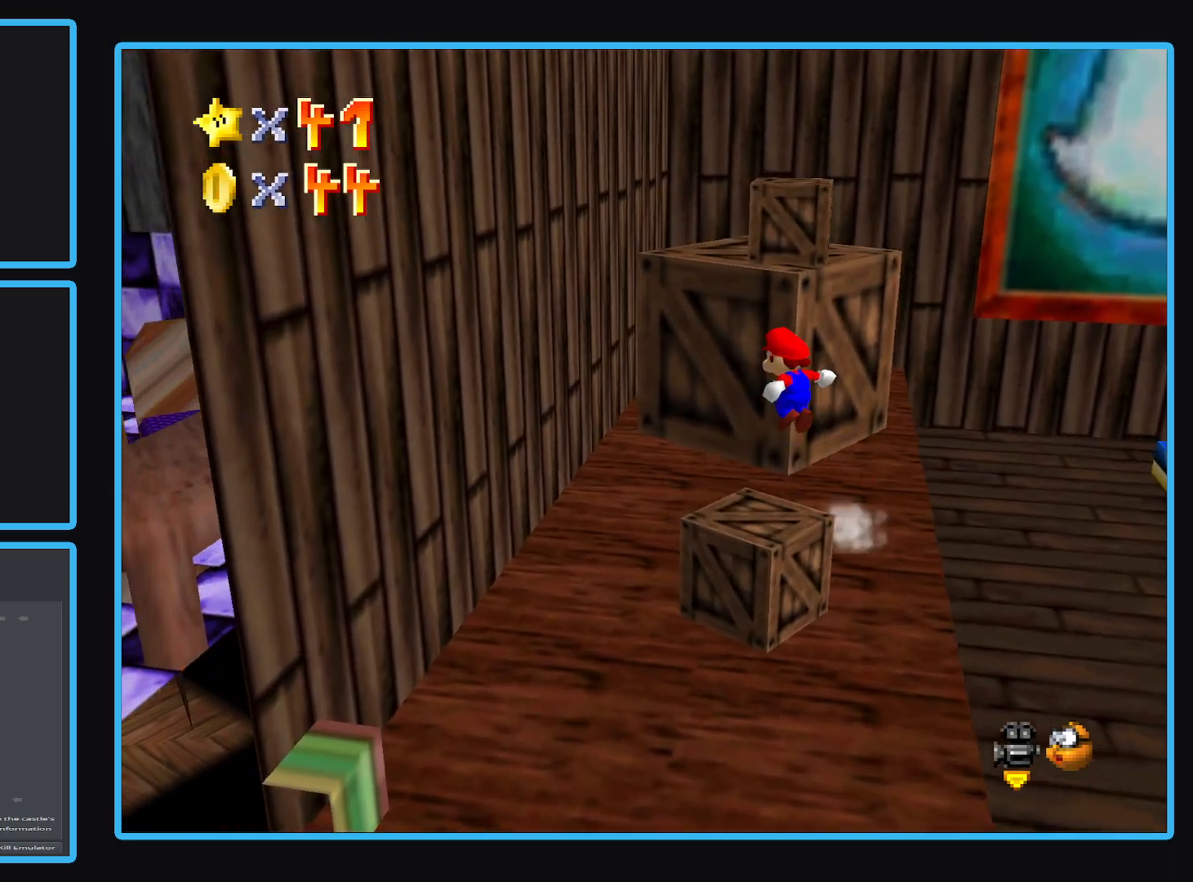
{"buttons": ["A"], "left_stick": "down-left", "right_stick": "center", "events": [[183, "left_stick", "down-left"], [300, "A", "up"], [450, "A", "down"]]}
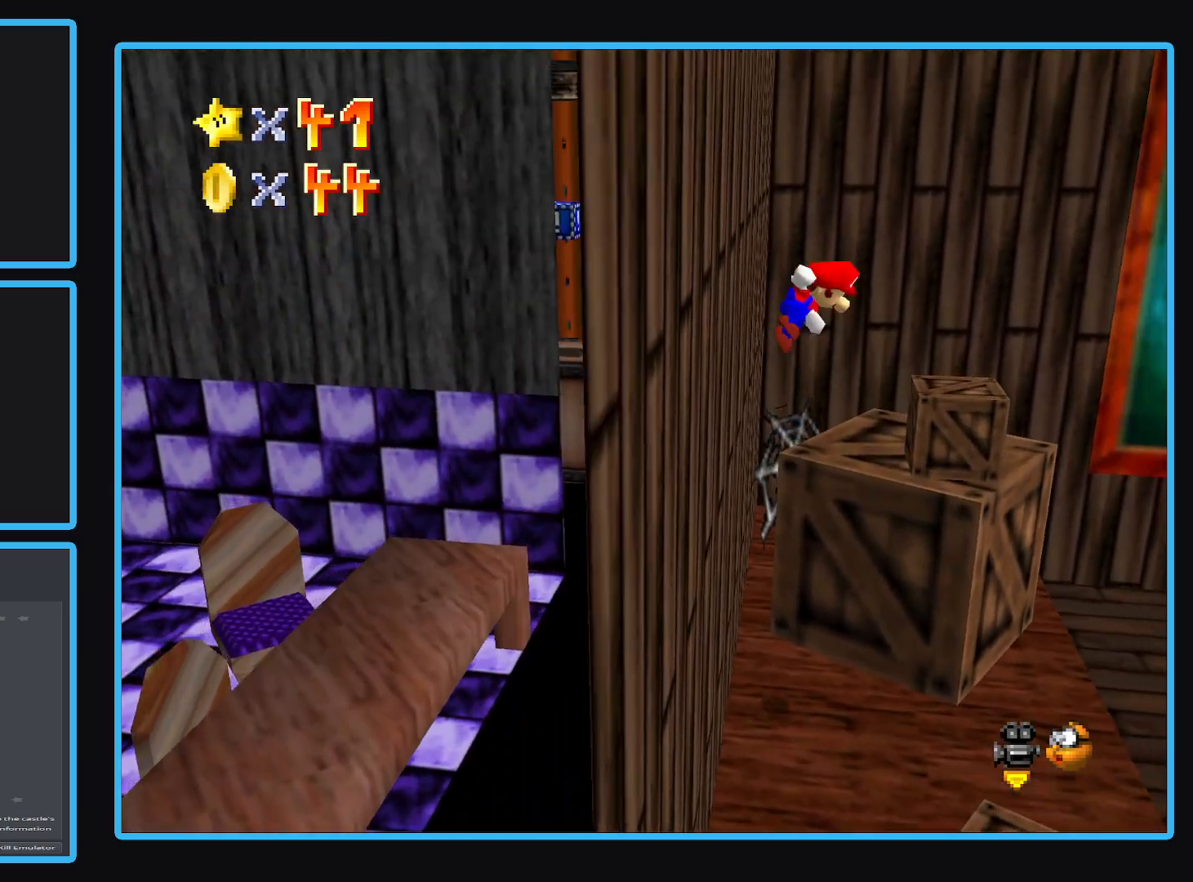
{"buttons": ["B"], "left_stick": "left", "right_stick": "center", "events": [[133, "A", "up"], [417, "B", "down"], [450, "left_stick", "left"]]}
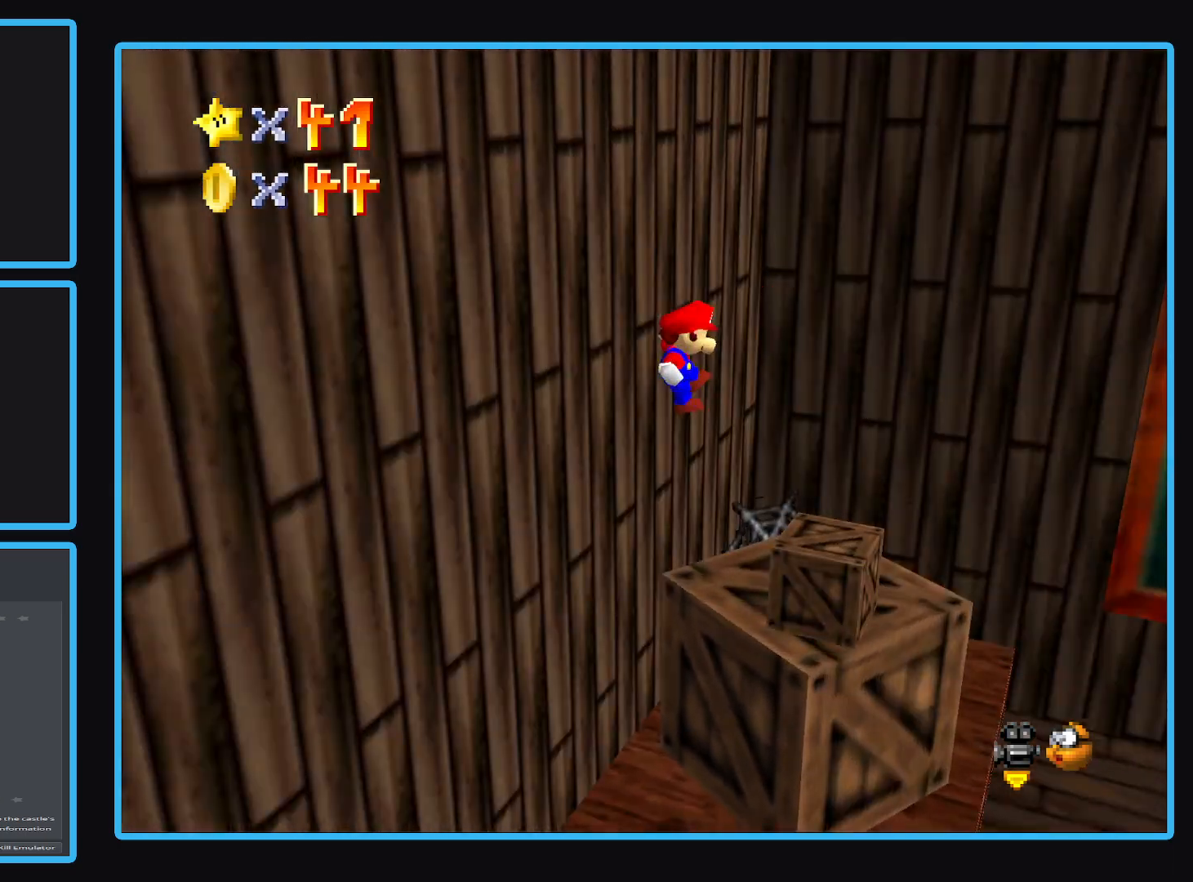
{"buttons": [], "left_stick": "down-left", "right_stick": "center", "events": [[50, "B", "up"], [50, "left_stick", "center"], [150, "B", "down"], [217, "left_stick", "left"], [250, "B", "up"], [267, "left_stick", "down-left"], [350, "B", "down"], [433, "B", "up"]]}
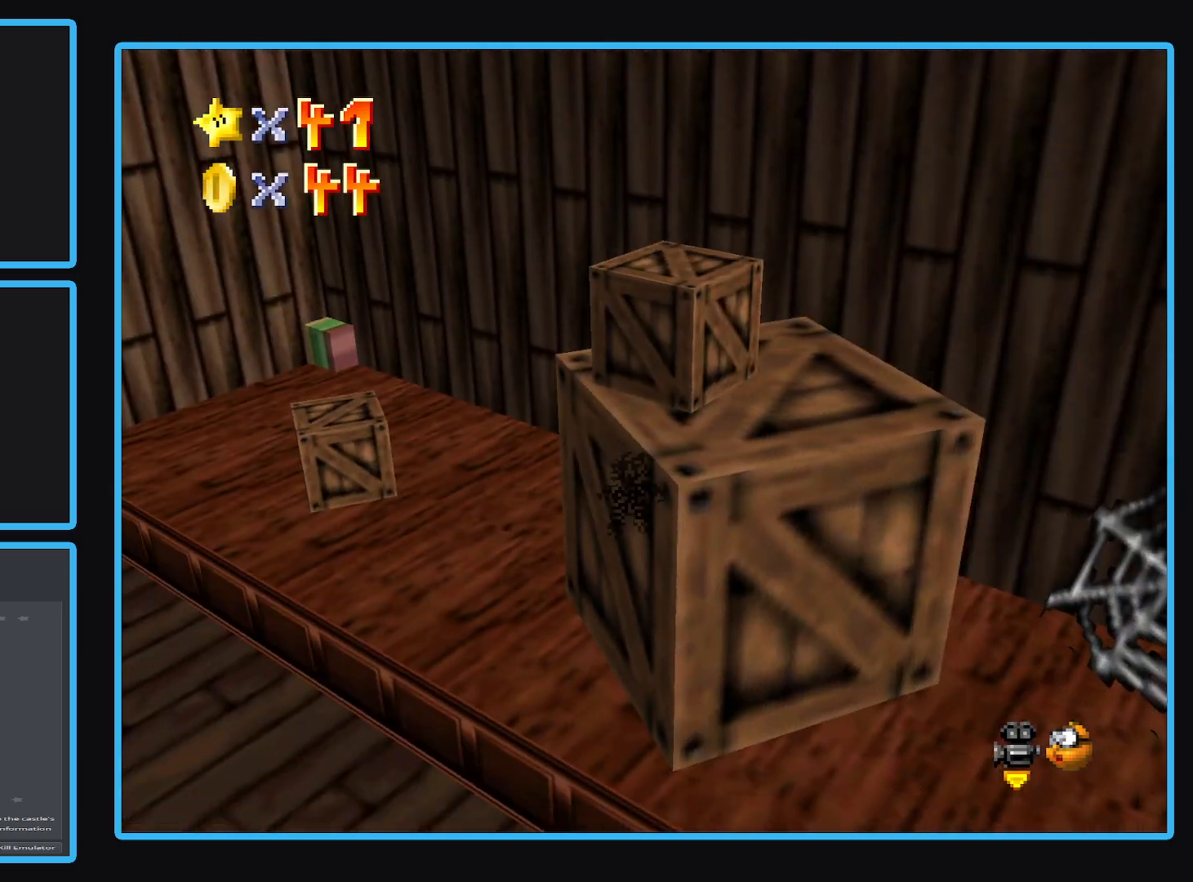
{"buttons": [], "left_stick": "up-left", "right_stick": "center", "events": [[233, "left_stick", "left"], [417, "left_stick", "up-left"]]}
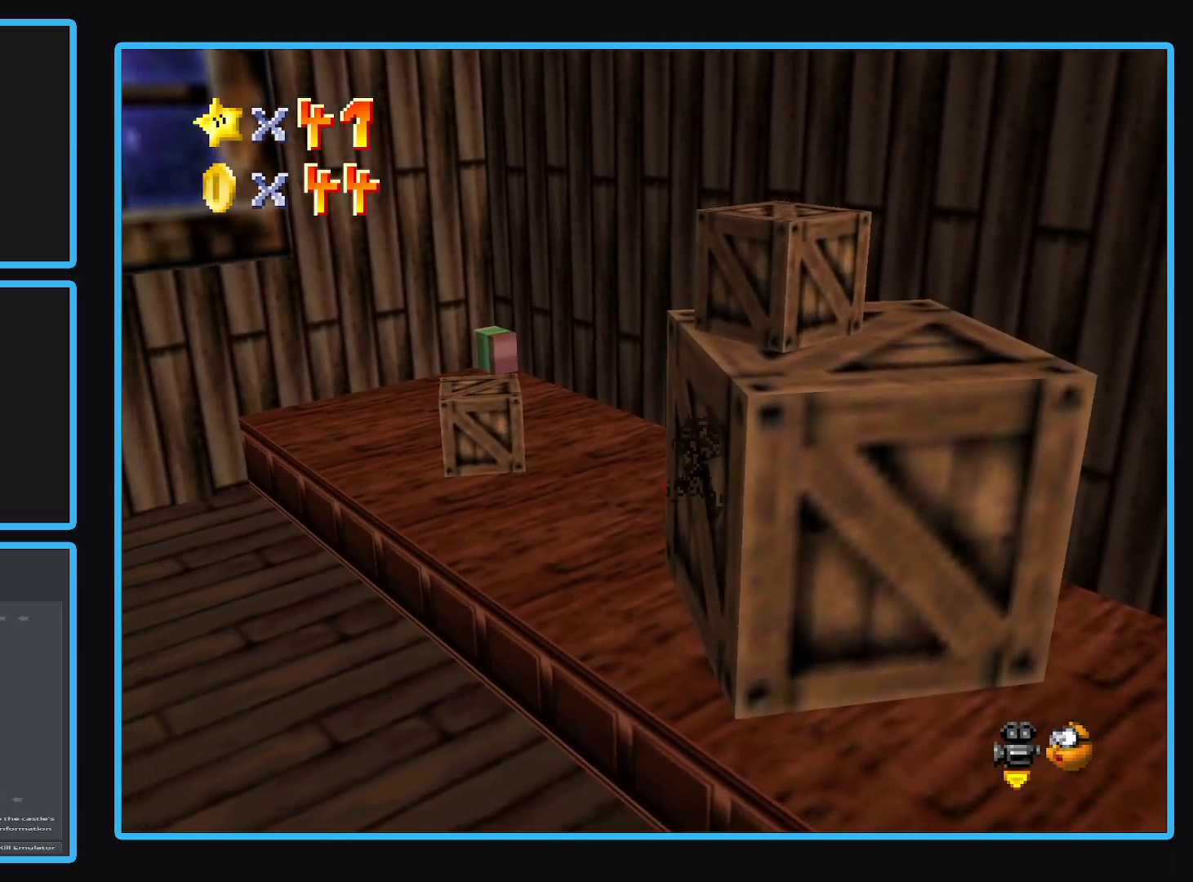
{"buttons": [], "left_stick": "up-left", "right_stick": "center"}
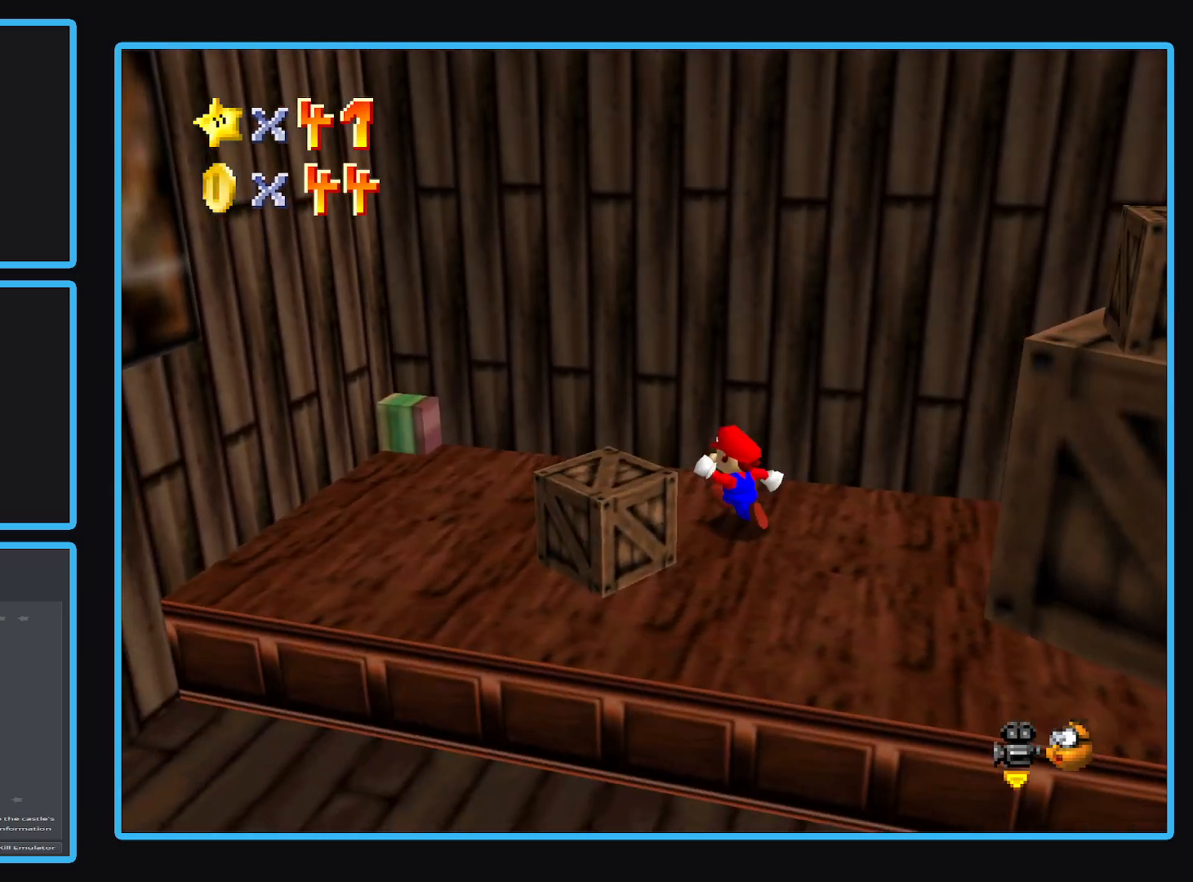
{"buttons": [], "left_stick": "left", "right_stick": "center", "events": [[500, "left_stick", "left"]]}
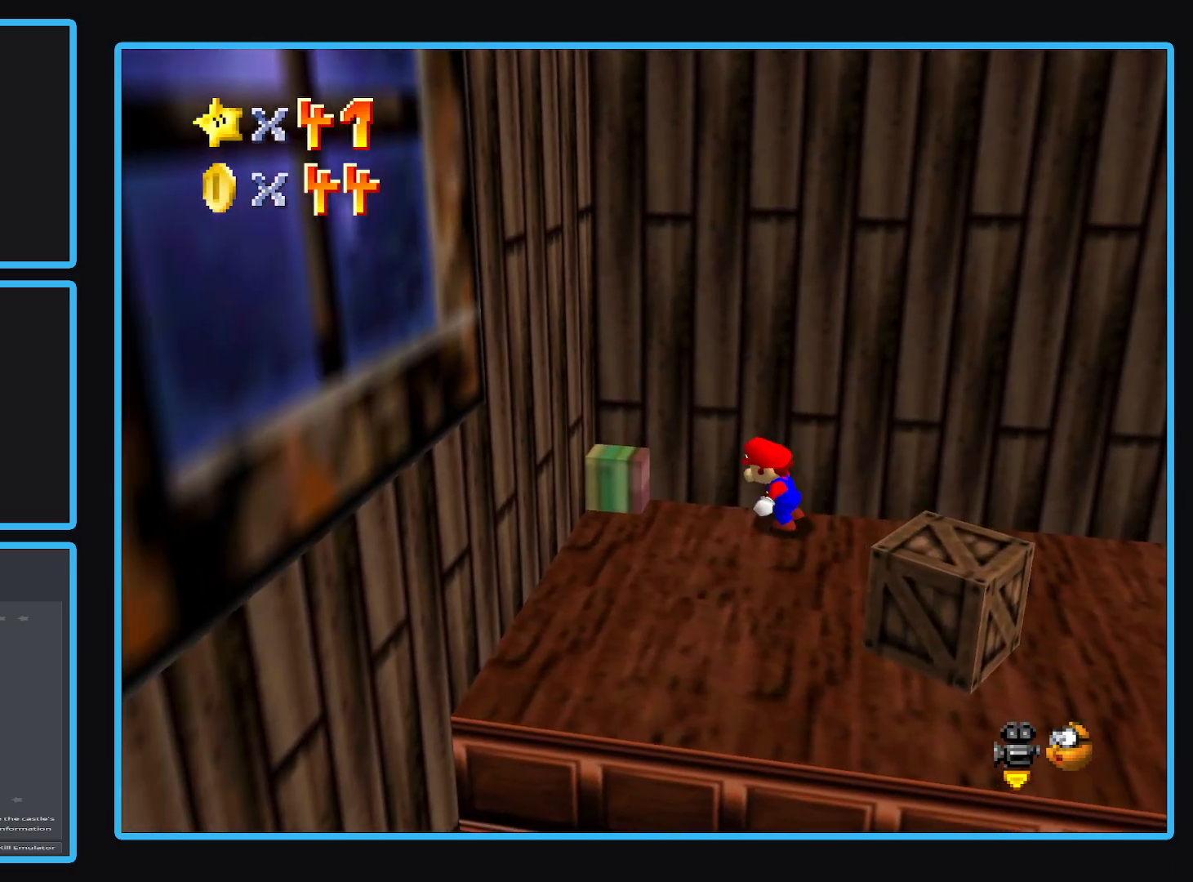
{"buttons": ["X"], "left_stick": "left", "right_stick": "center", "events": [[500, "X", "down"]]}
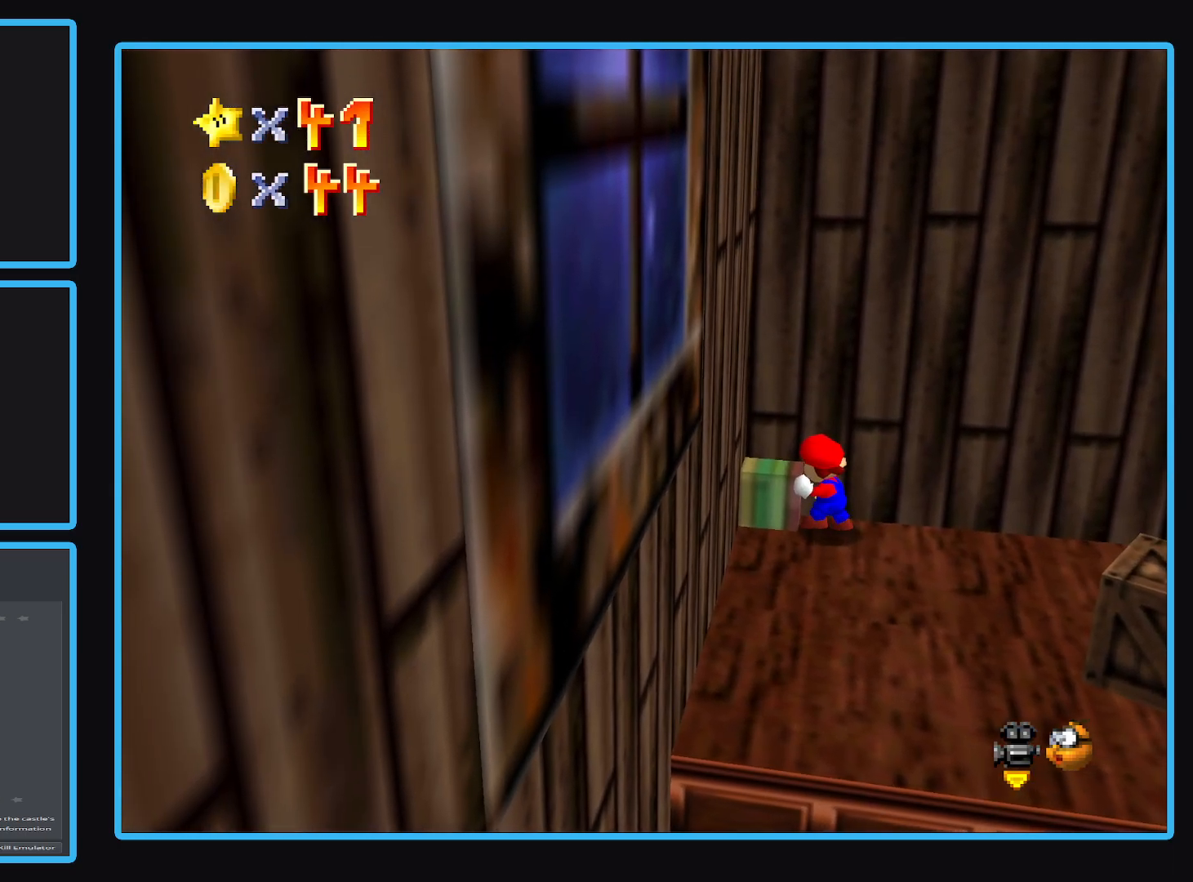
{"buttons": [], "left_stick": "left", "right_stick": "center", "events": [[183, "X", "up"]]}
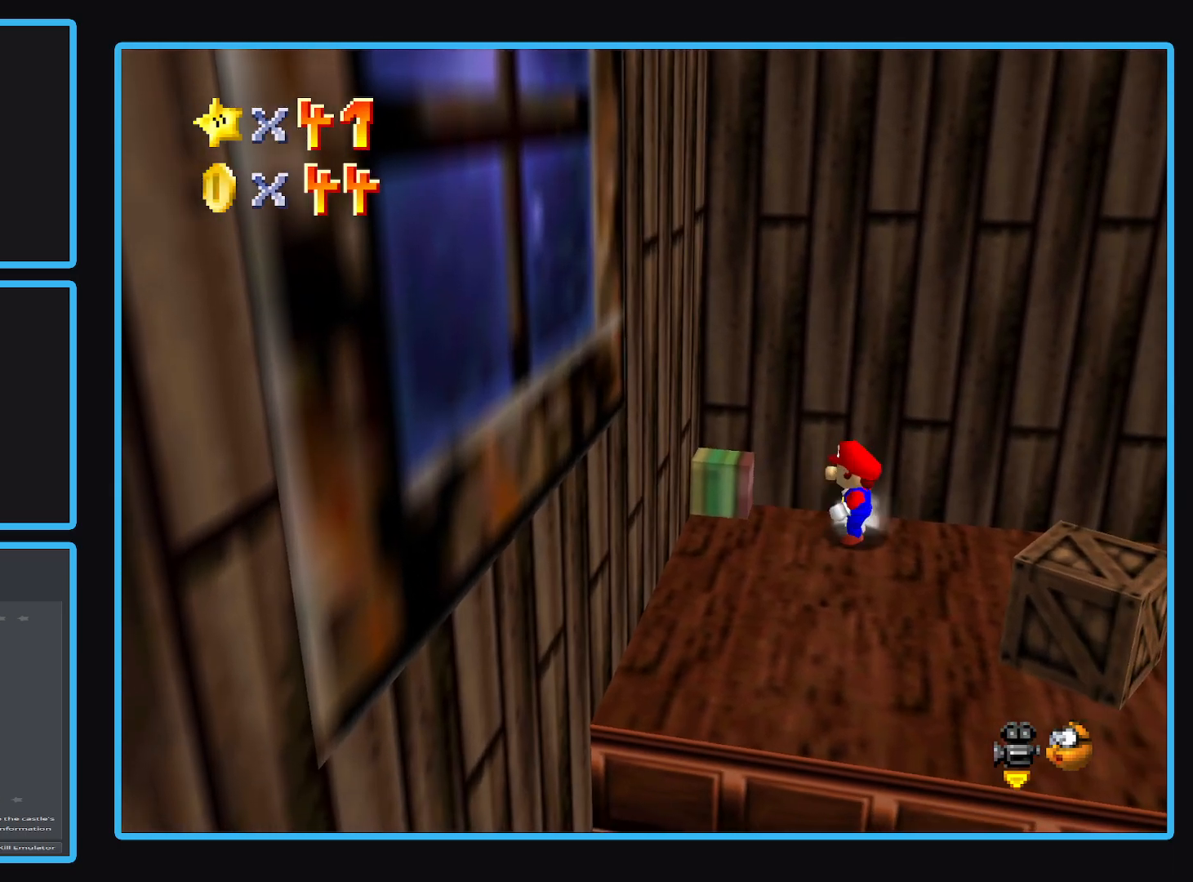
{"buttons": [], "left_stick": "down-left", "right_stick": "center", "events": [[250, "left_stick", "down-left"]]}
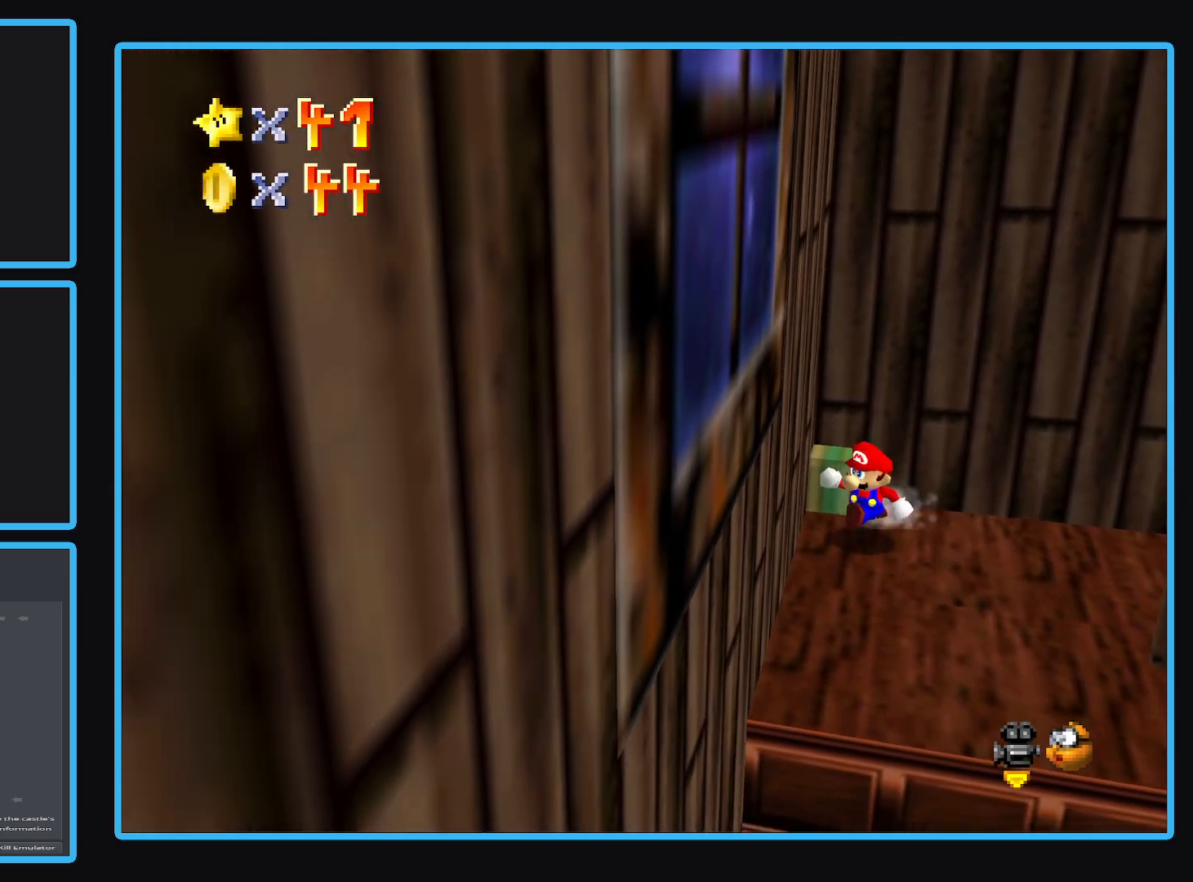
{"buttons": [], "left_stick": "up", "right_stick": "center", "events": [[50, "left_stick", "up-left"], [150, "left_stick", "up"]]}
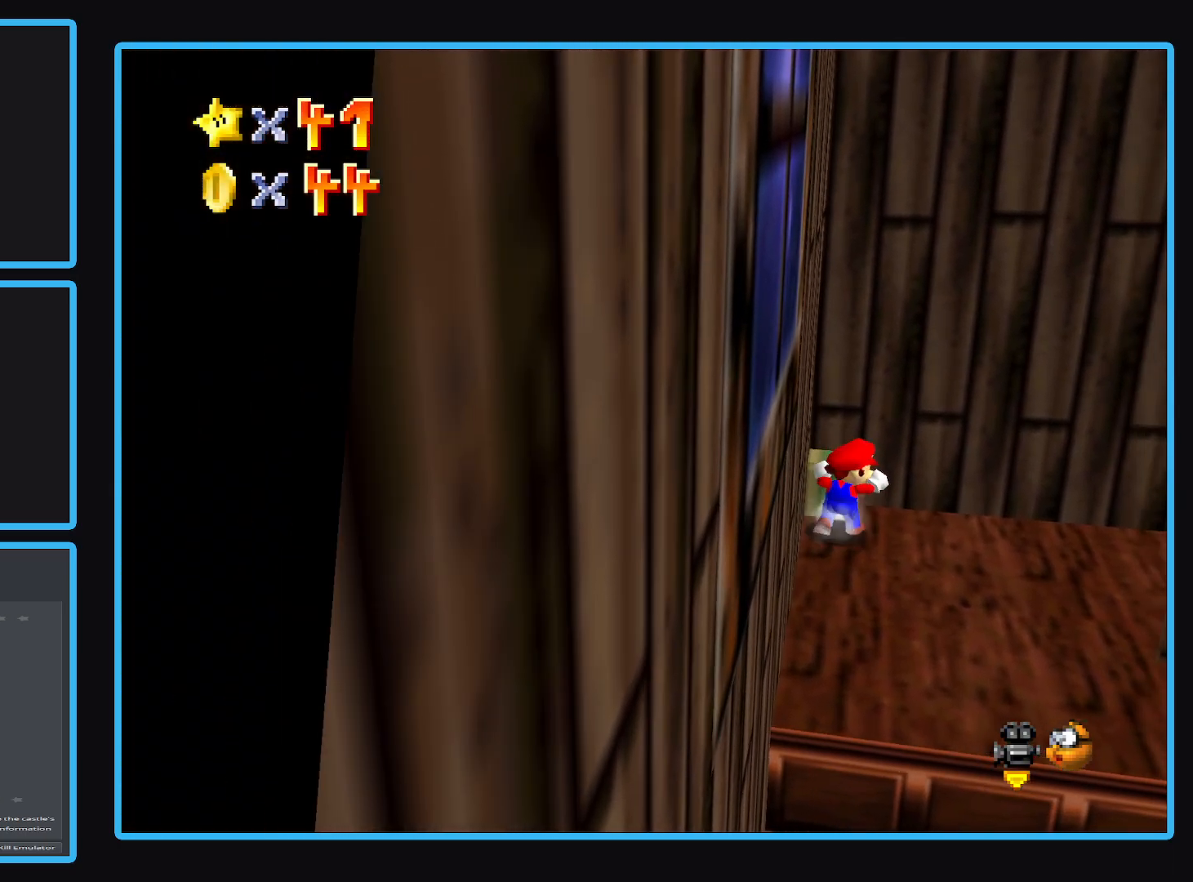
{"buttons": [], "left_stick": "up-right", "right_stick": "center", "events": [[50, "X", "down"], [267, "X", "up"], [450, "left_stick", "up-right"]]}
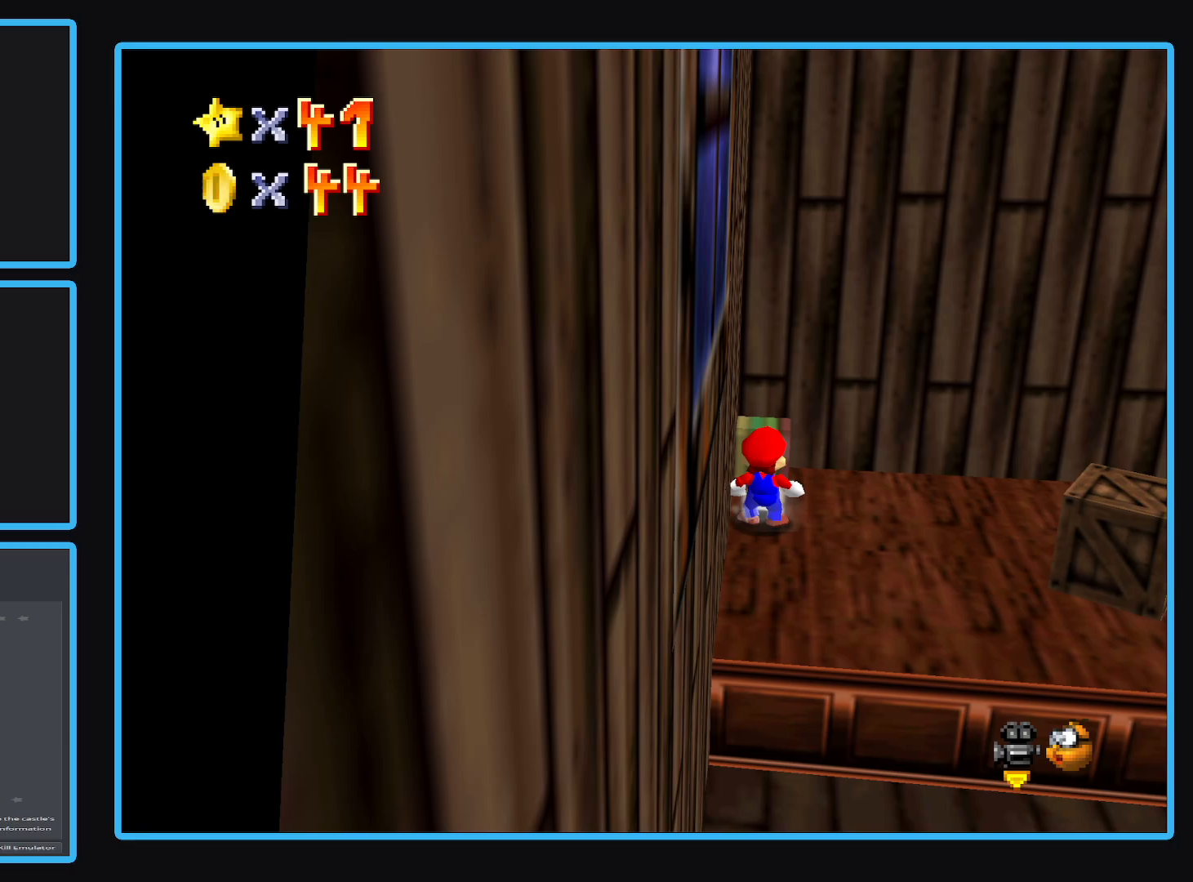
{"buttons": [], "left_stick": "up-right", "right_stick": "center", "events": [[17, "Y", "down"], [117, "Y", "up"]]}
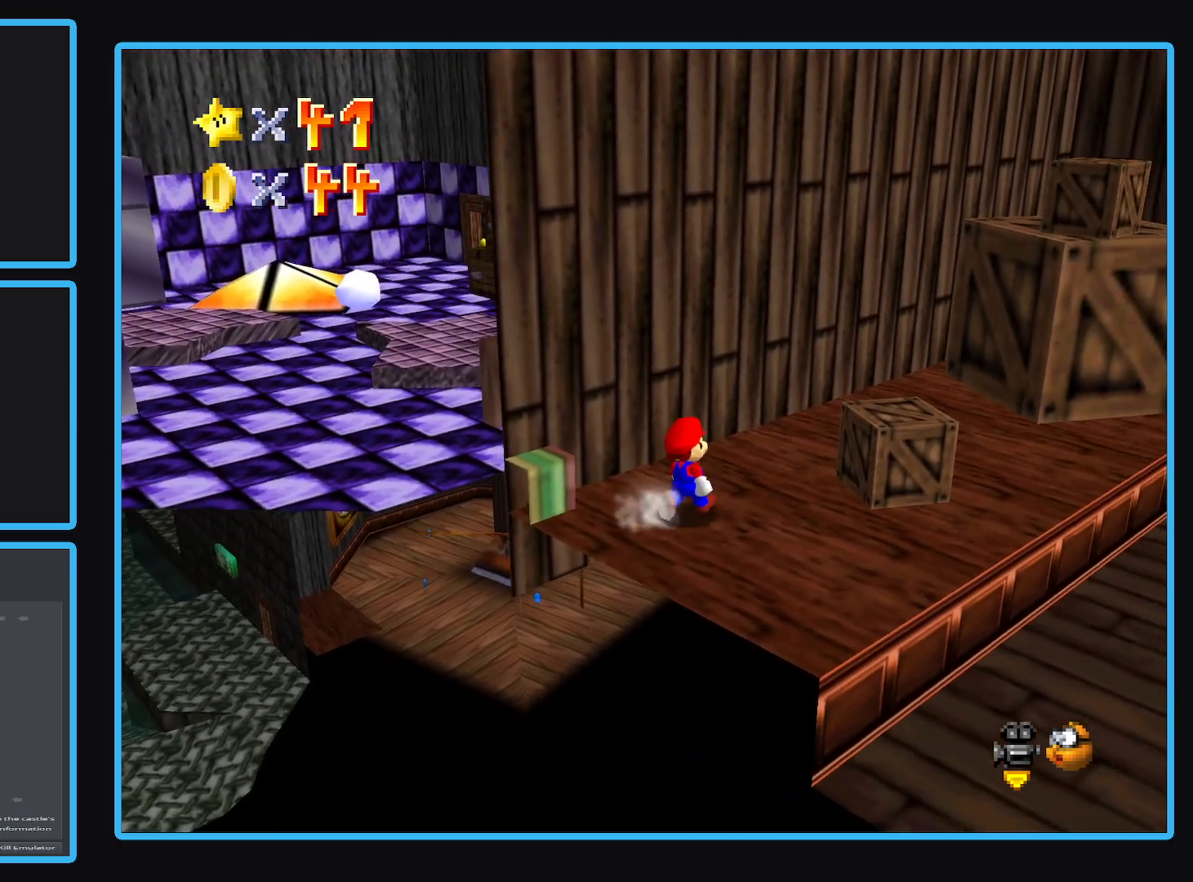
{"buttons": [], "left_stick": "center", "right_stick": "center", "events": [[50, "left_stick", "center"]]}
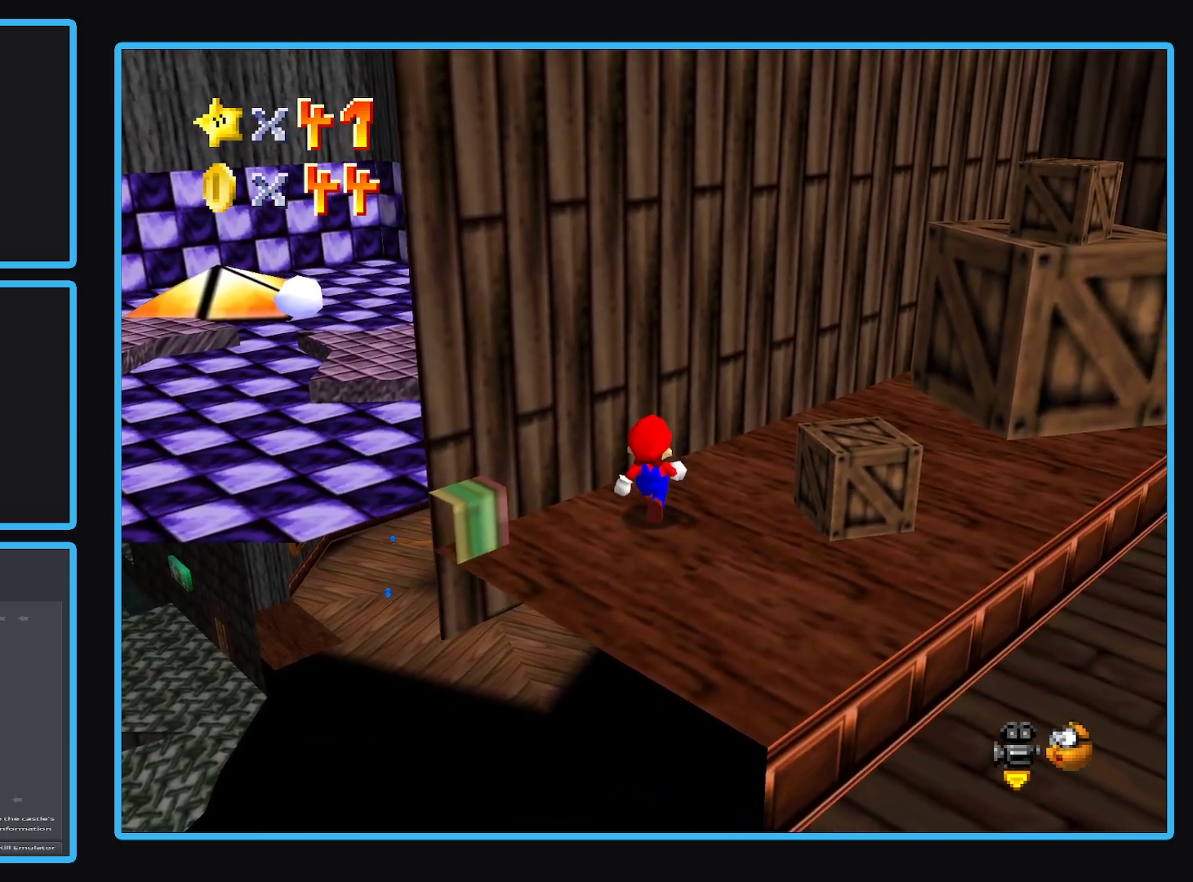
{"buttons": [], "left_stick": "center", "right_stick": "center", "events": []}
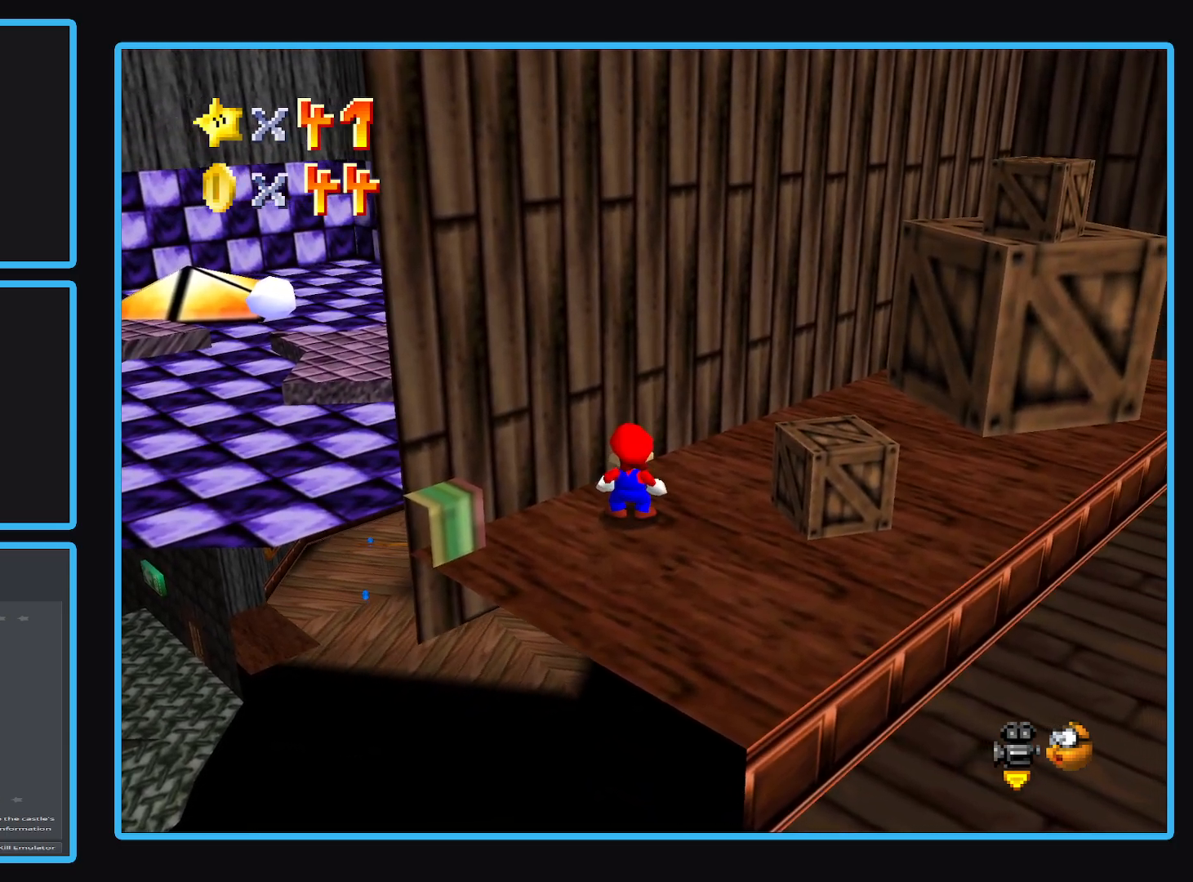
{"buttons": ["Y"], "left_stick": "center", "right_stick": "center", "events": [[400, "Y", "down"]]}
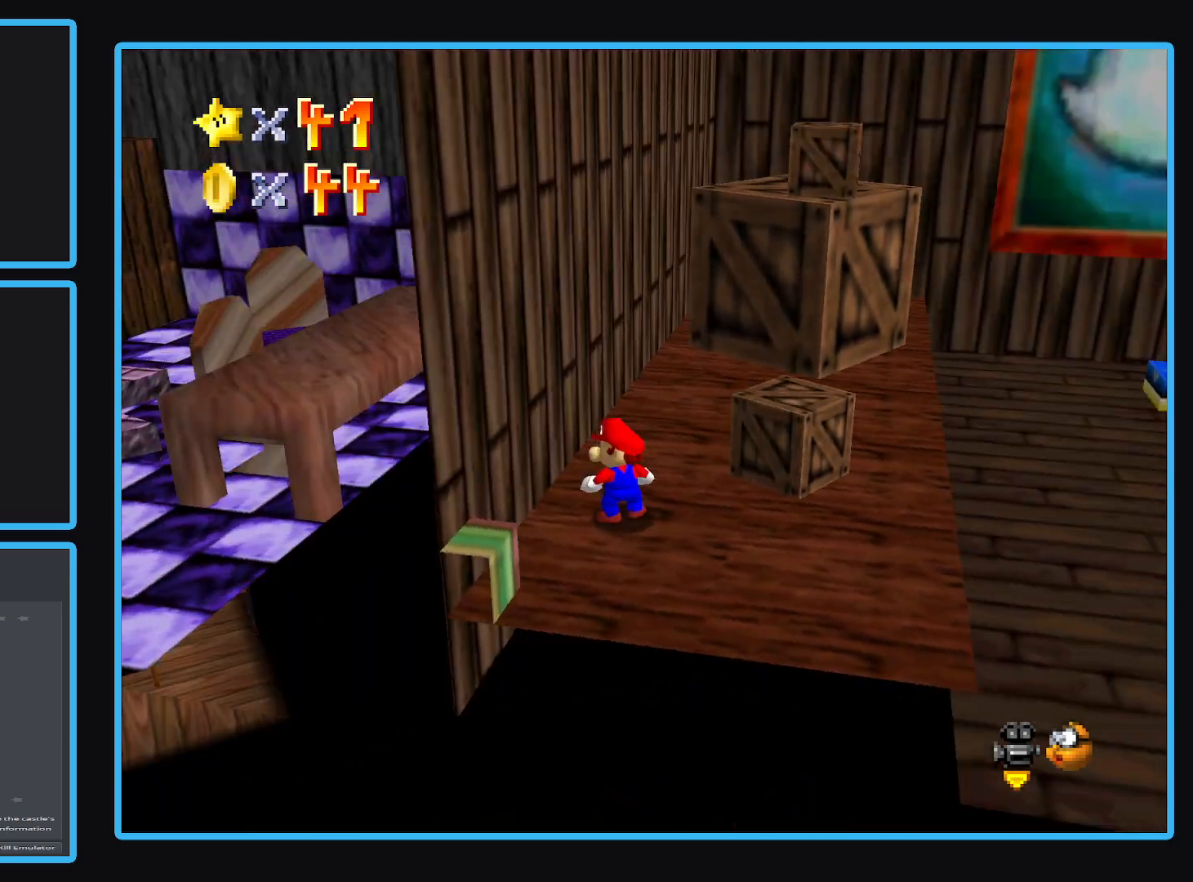
{"buttons": [], "left_stick": "down", "right_stick": "center", "events": [[17, "Y", "up"], [500, "left_stick", "down"]]}
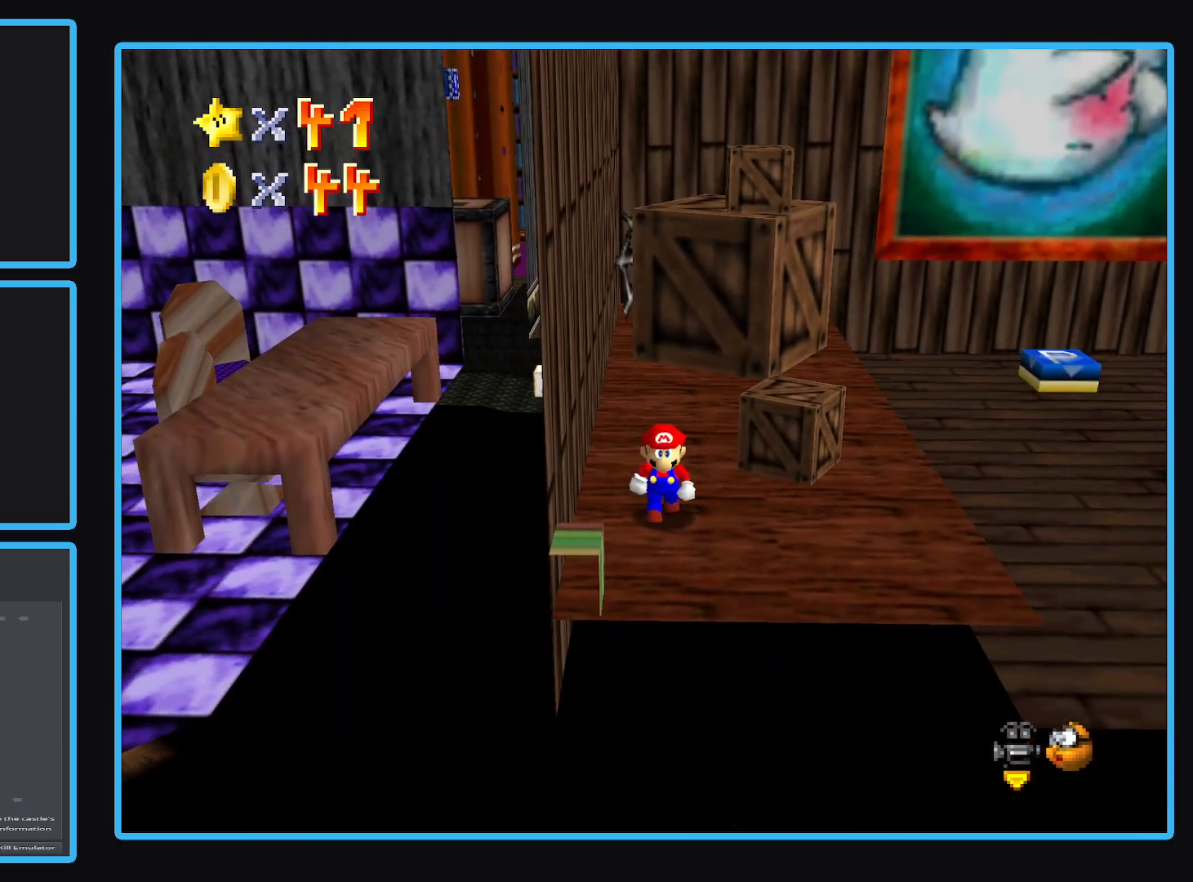
{"buttons": [], "left_stick": "right", "right_stick": "center", "events": [[350, "left_stick", "right"]]}
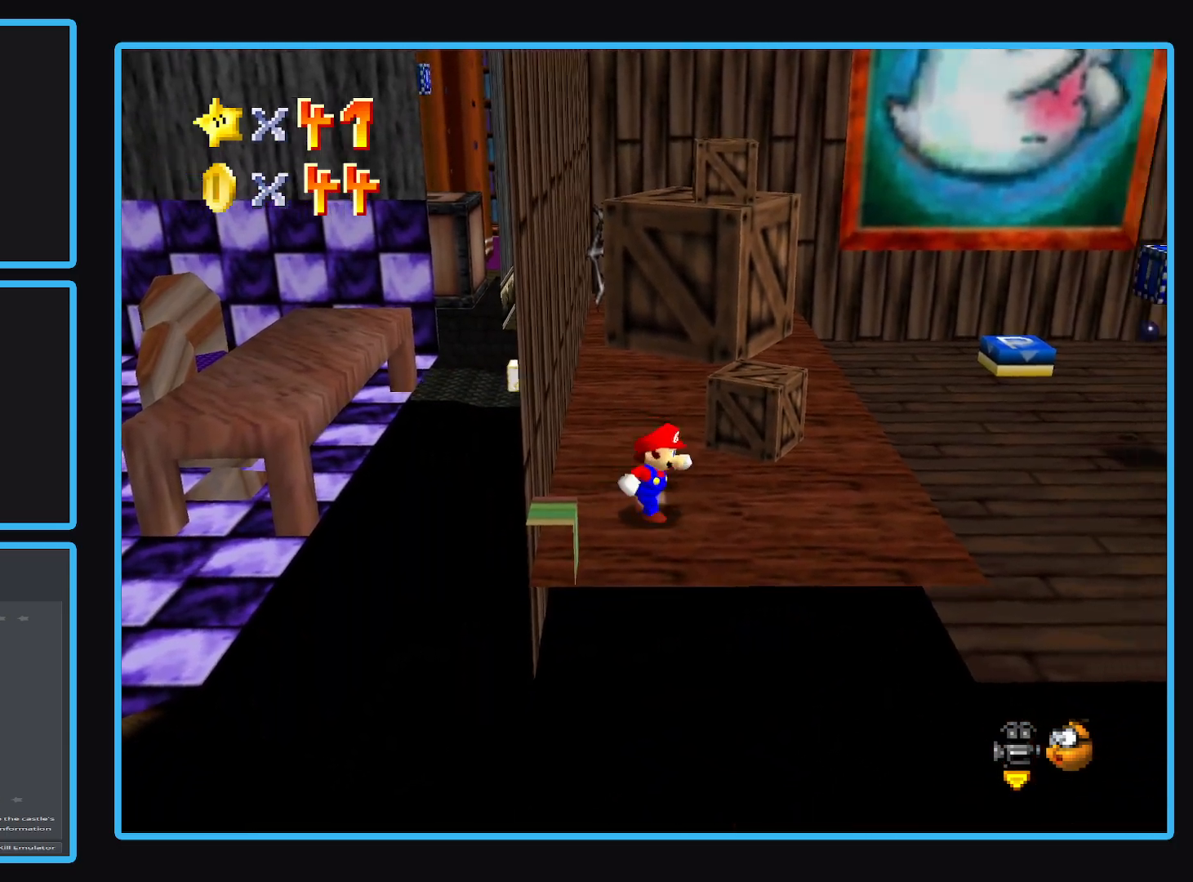
{"buttons": [], "left_stick": "up-right", "right_stick": "center", "events": [[50, "Y", "down"], [167, "Y", "up"], [250, "left_stick", "up-right"]]}
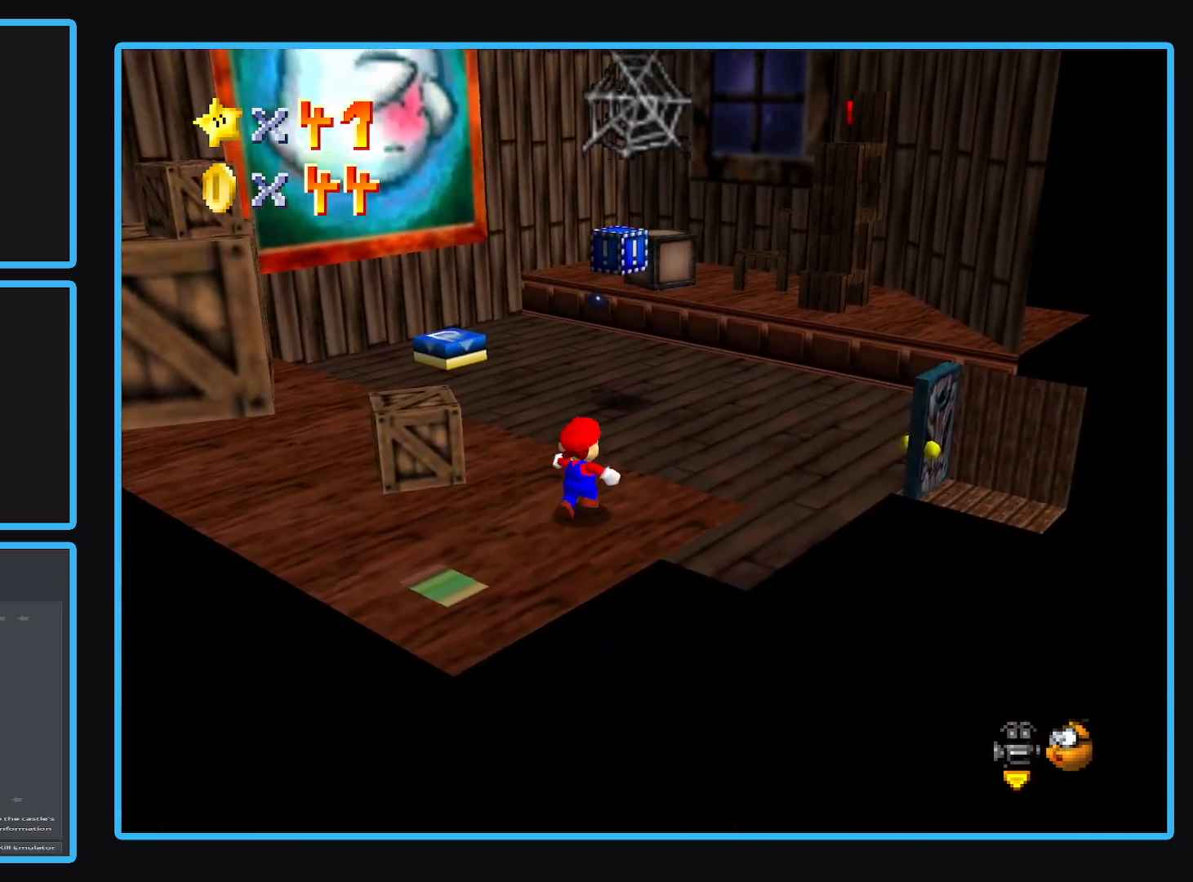
{"buttons": [], "left_stick": "up", "right_stick": "center", "events": [[150, "left_stick", "up"], [250, "A", "down"], [333, "A", "up"]]}
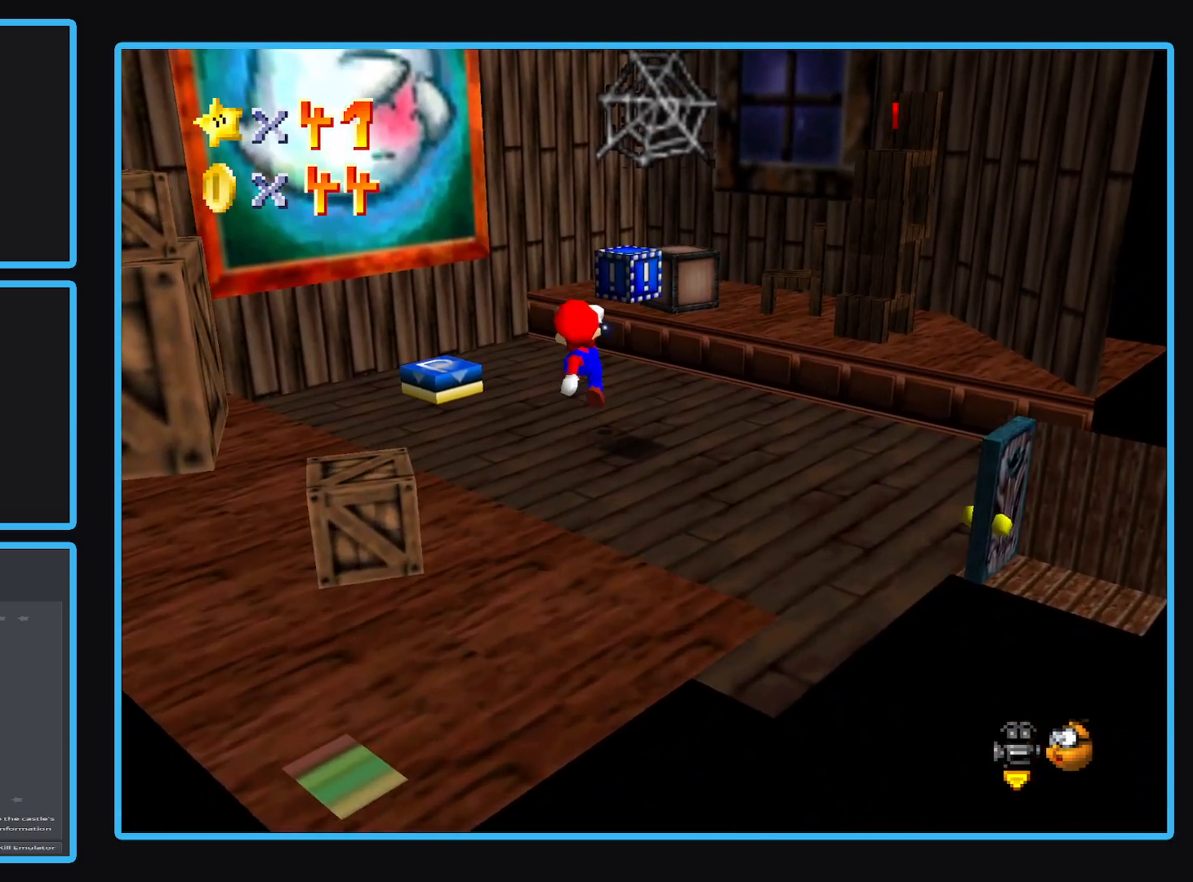
{"buttons": ["A"], "left_stick": "up-right", "right_stick": "center", "events": [[50, "left_stick", "up-right"], [500, "A", "down"]]}
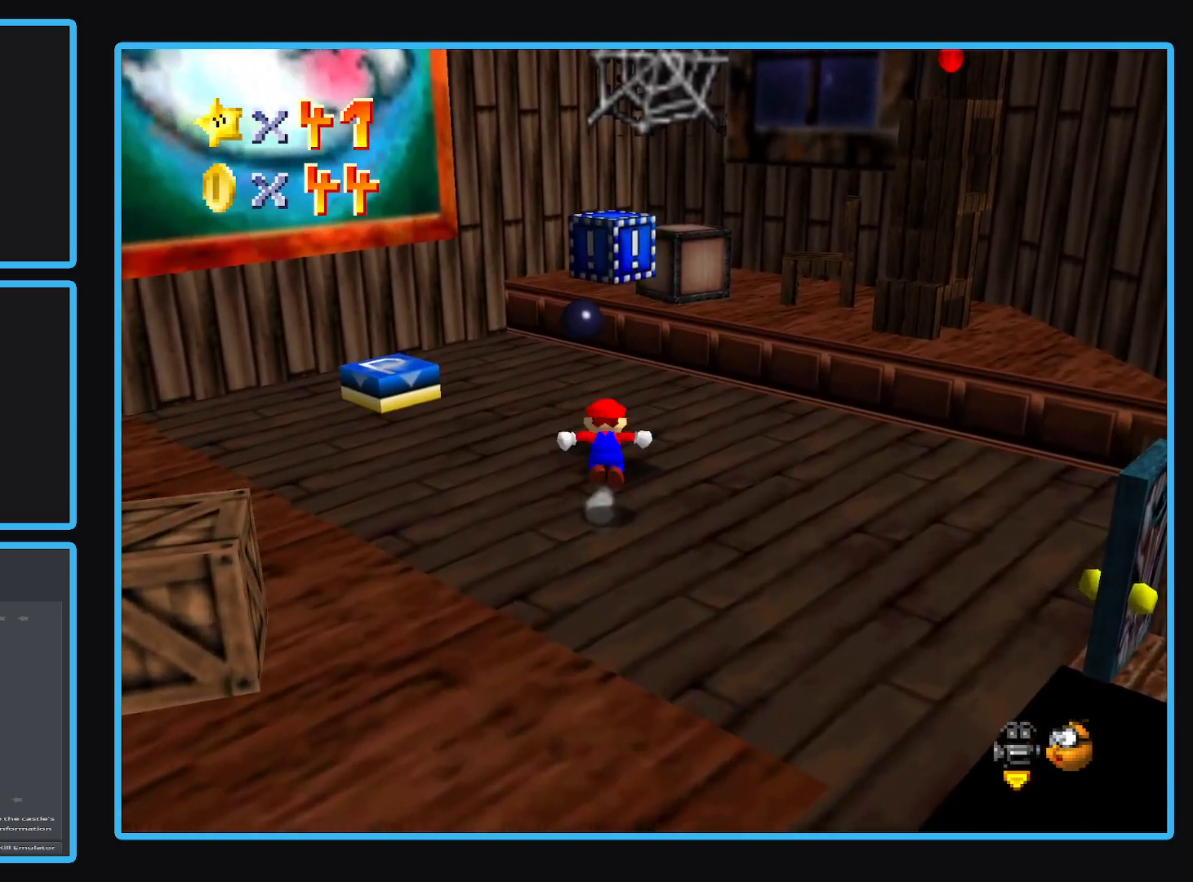
{"buttons": ["A", "X"], "left_stick": "down-right", "right_stick": "center", "events": [[150, "left_stick", "down-right"], [217, "X", "down"]]}
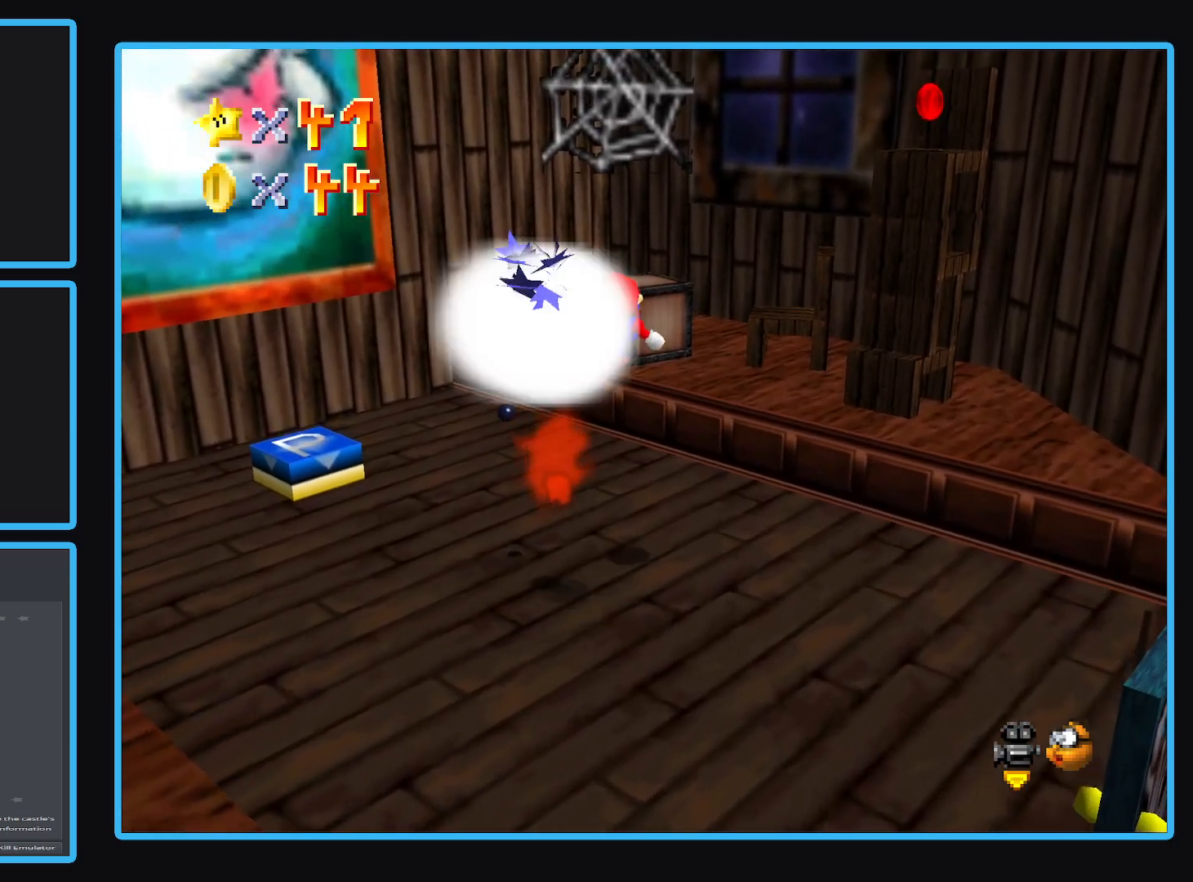
{"buttons": ["A"], "left_stick": "up-left", "right_stick": "center", "events": [[183, "X", "up"], [200, "A", "up"], [350, "A", "down"], [350, "left_stick", "up-right"], [400, "left_stick", "up-left"]]}
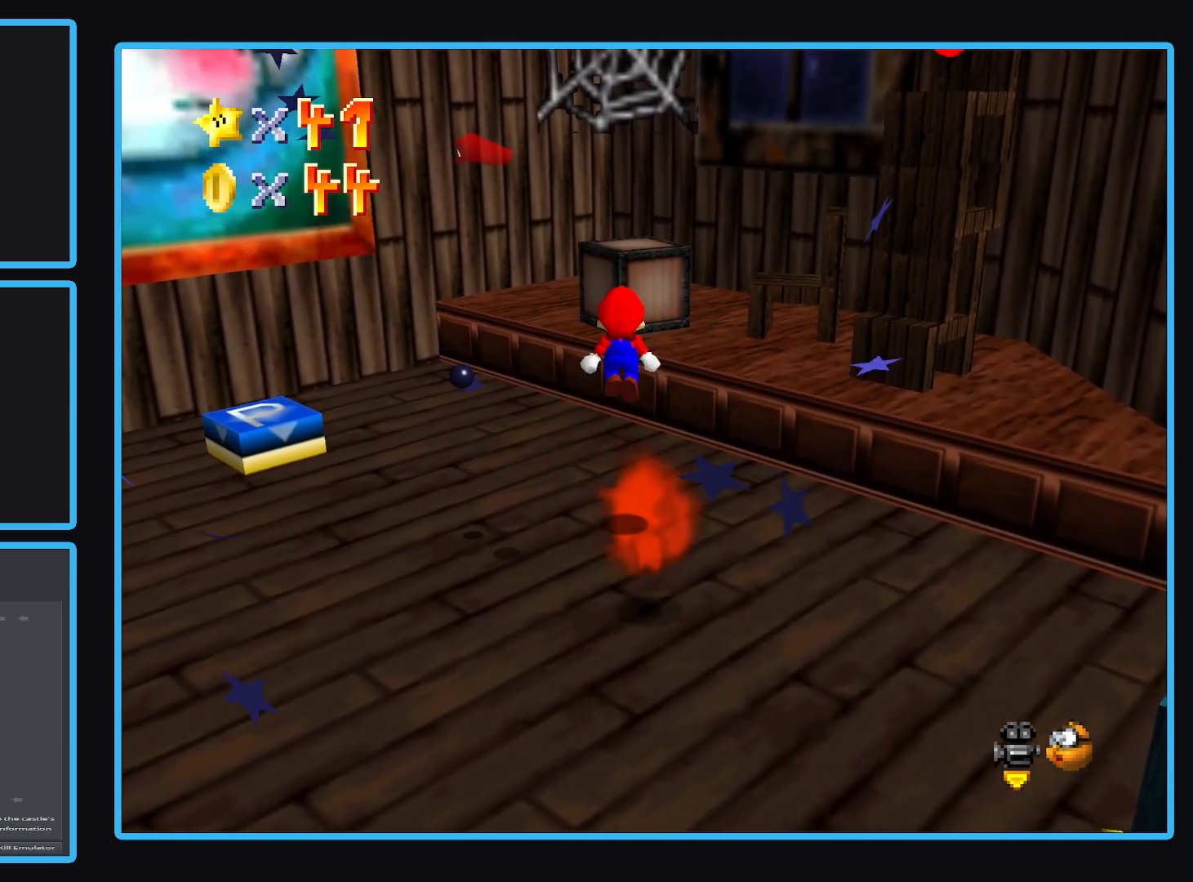
{"buttons": ["A"], "left_stick": "left", "right_stick": "center", "events": [[33, "left_stick", "down-left"], [317, "A", "up"], [500, "A", "down"], [500, "left_stick", "left"]]}